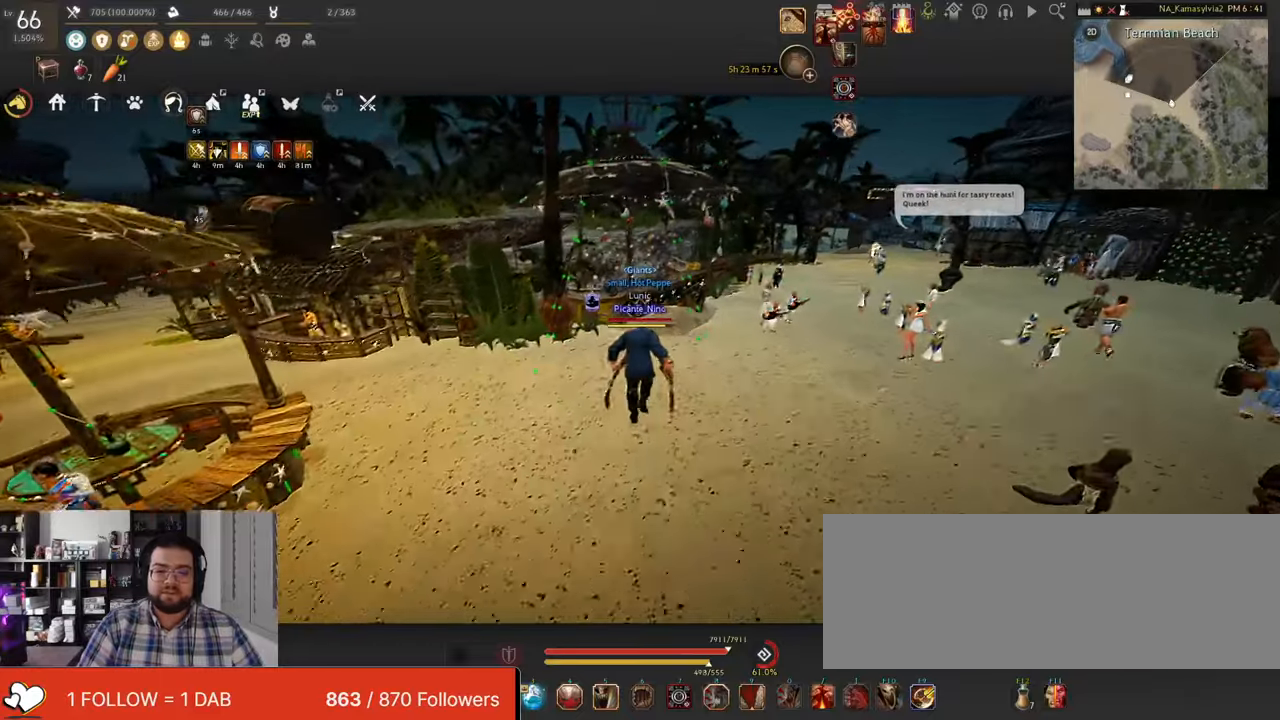
Gameplay with keyboard and mouse; each line is a JSON object with the keys and mouse buttons held at the frame after it. "events" lists presses ("down") and releases ("up") of "a", "c", "d", "e", "f", "q", "s", "shift", "space", "tab", "w", "x", "z", "mouse_left" and "mouse_right" between this image and that frame as [ms after this image, input, new state], when the widget could be followed in between. "mouse_left", "mouse_right" = the "left", "right" buttons of the "mouse" list. No other keys are recorded. Mouse movement is not recorded.
{"keys": ["d", "w"], "mouse": [], "events": [[234, "d", "down"]]}
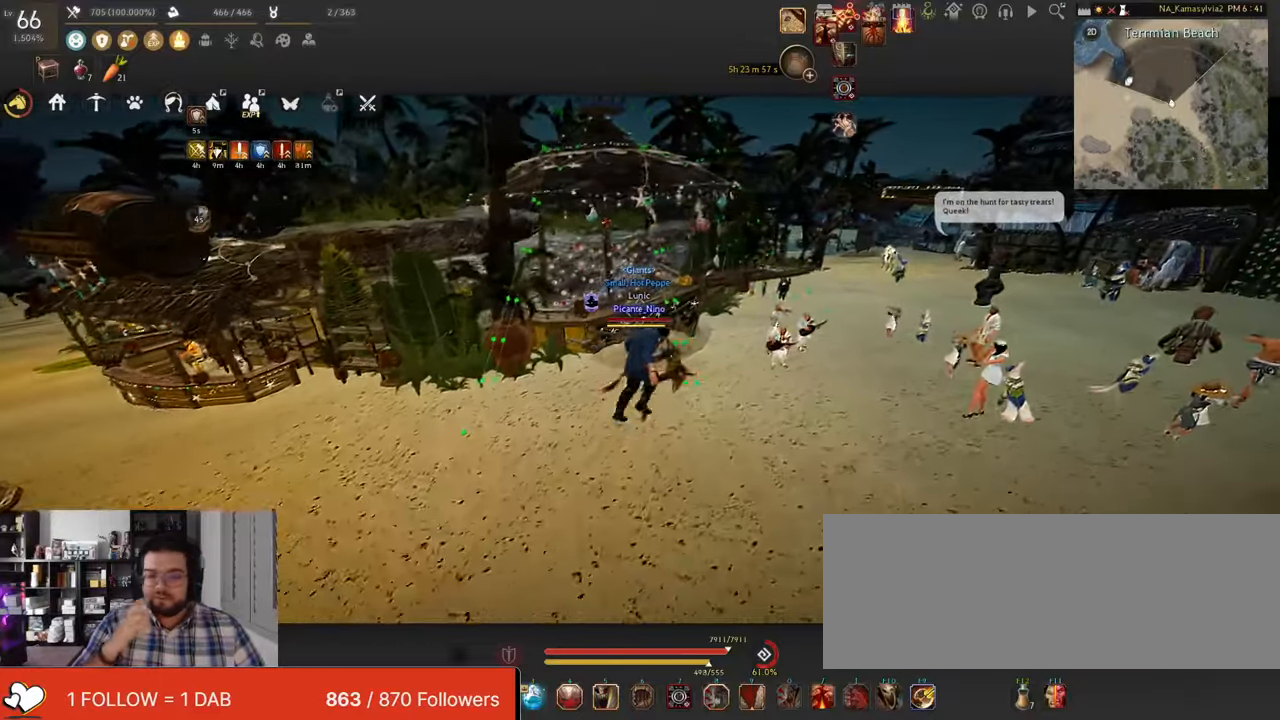
{"keys": ["d"], "mouse": [], "events": [[84, "w", "up"]]}
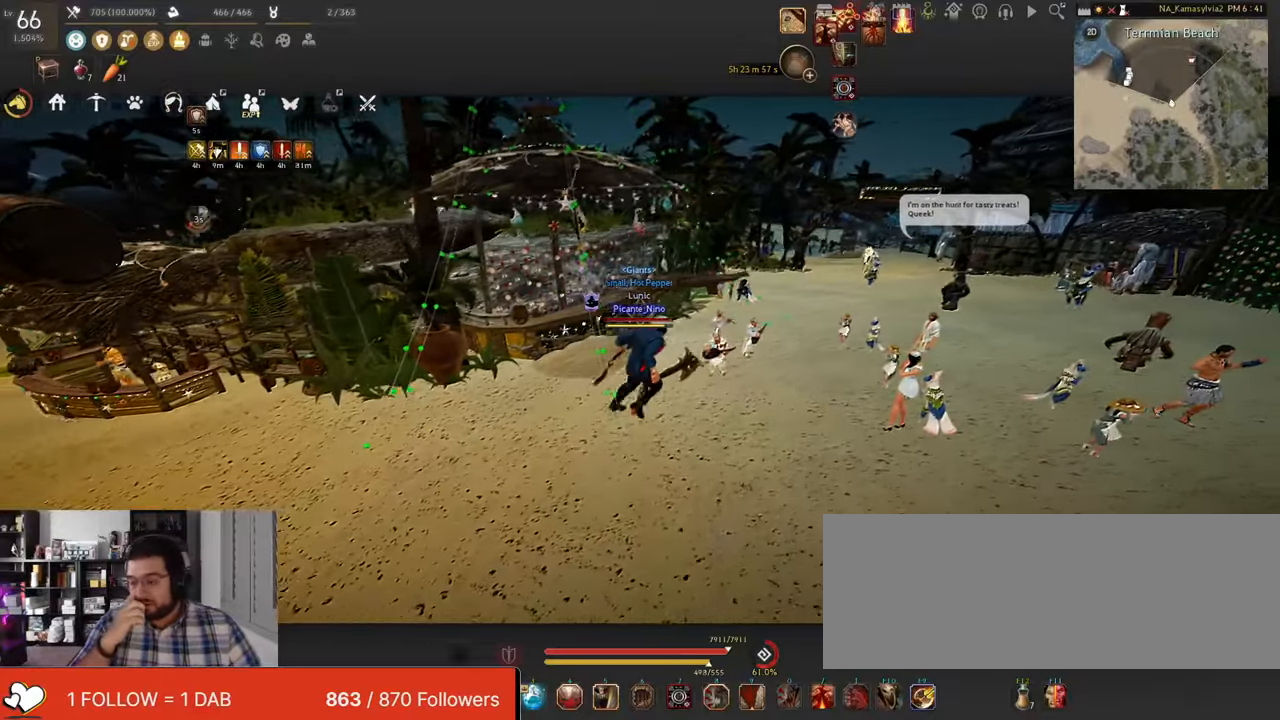
{"keys": [], "mouse": [], "events": [[436, "d", "up"]]}
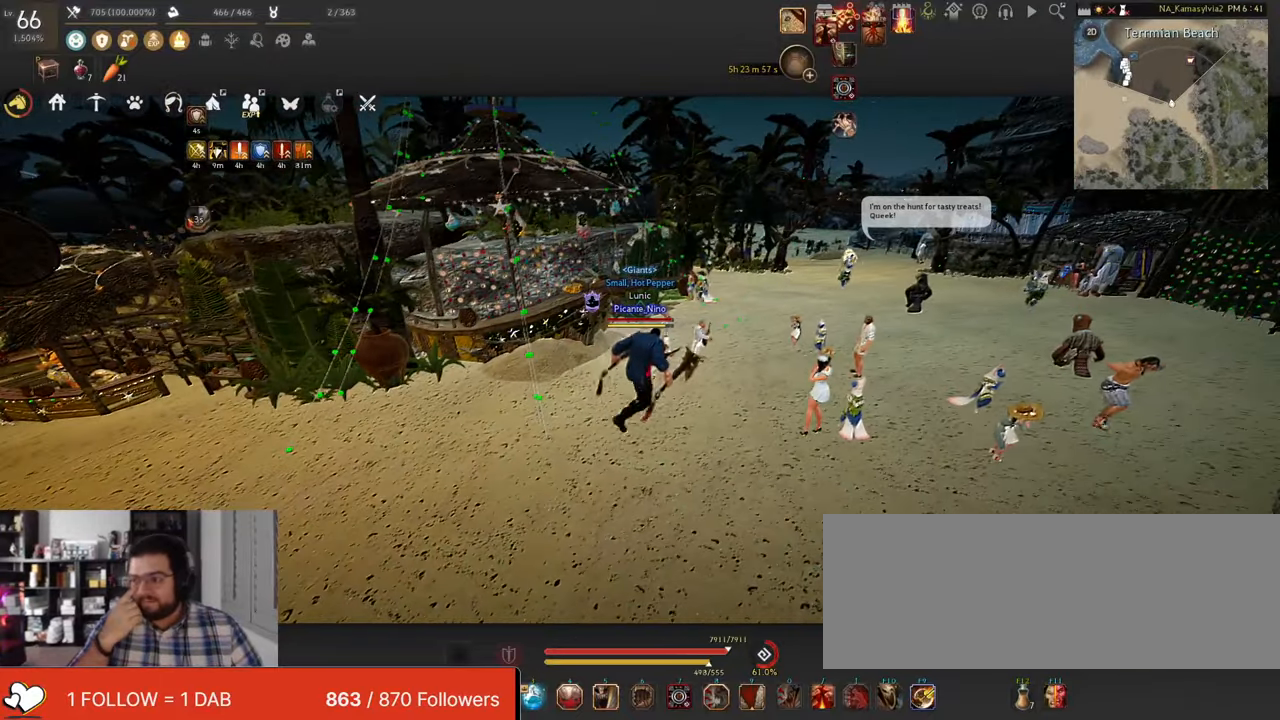
{"keys": ["w"], "mouse": [], "events": [[184, "w", "down"]]}
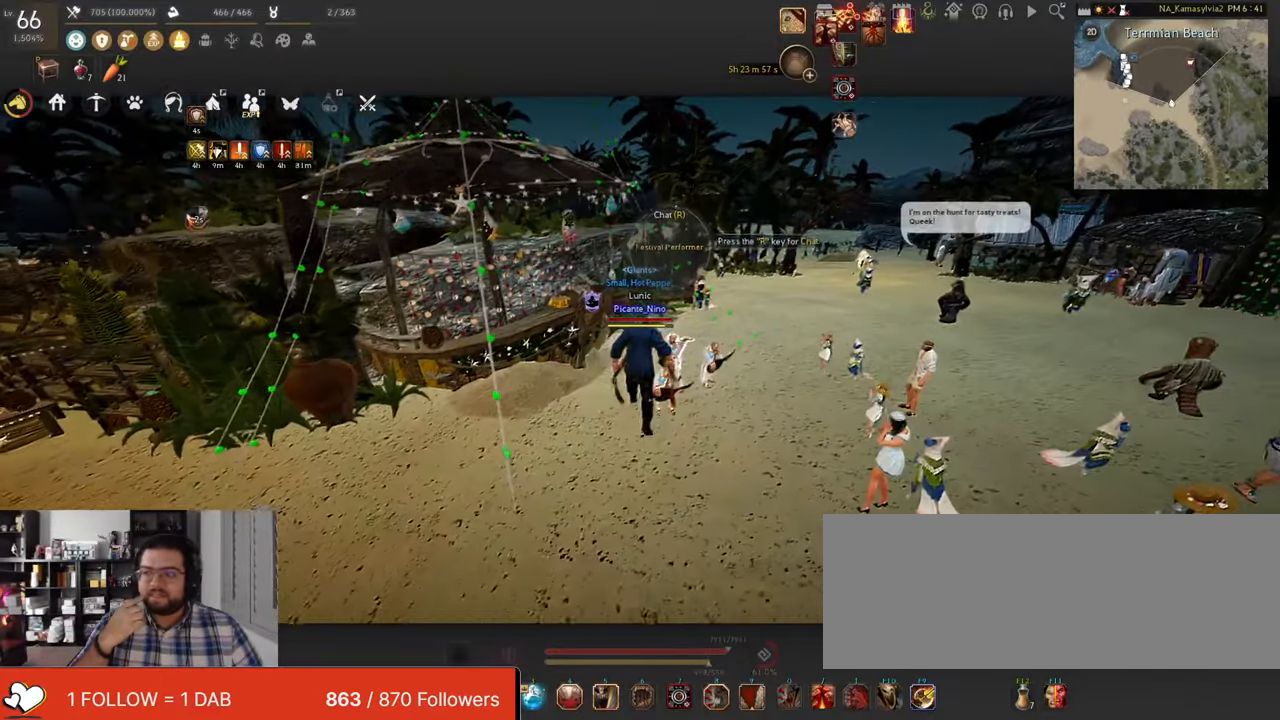
{"keys": ["d", "w"], "mouse": [], "events": [[67, "d", "down"]]}
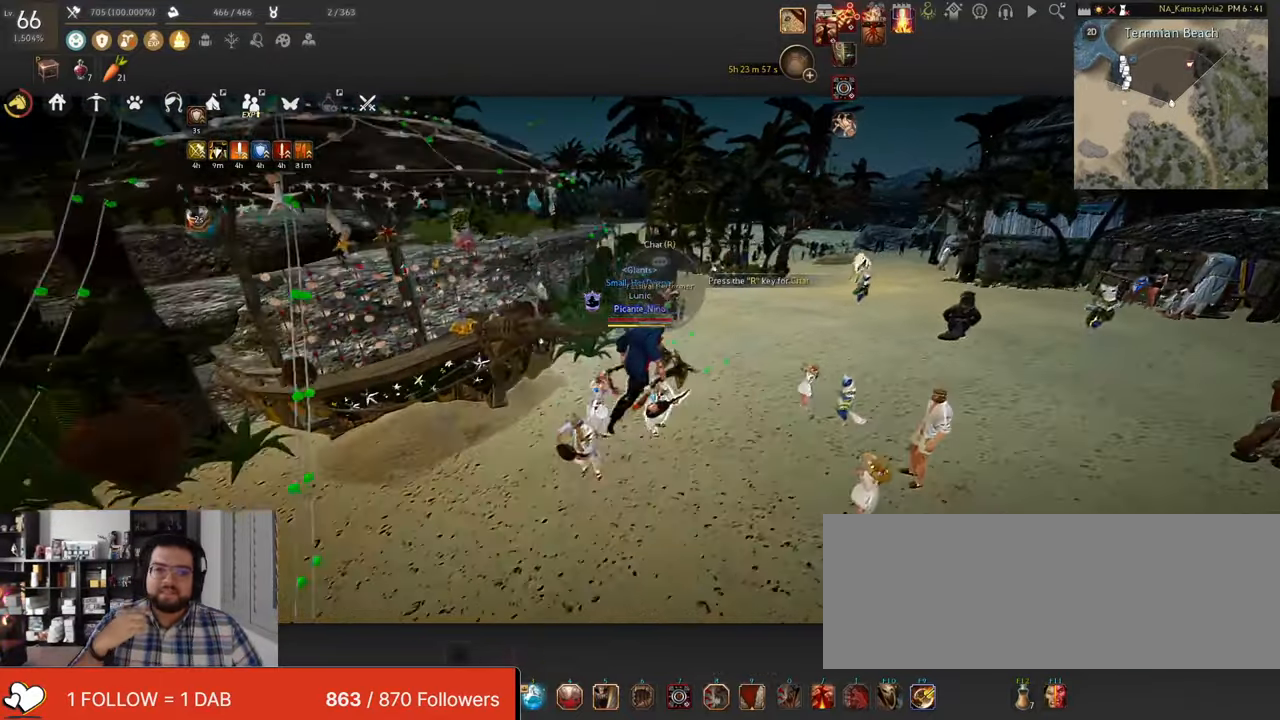
{"keys": ["d", "w"], "mouse": [], "events": []}
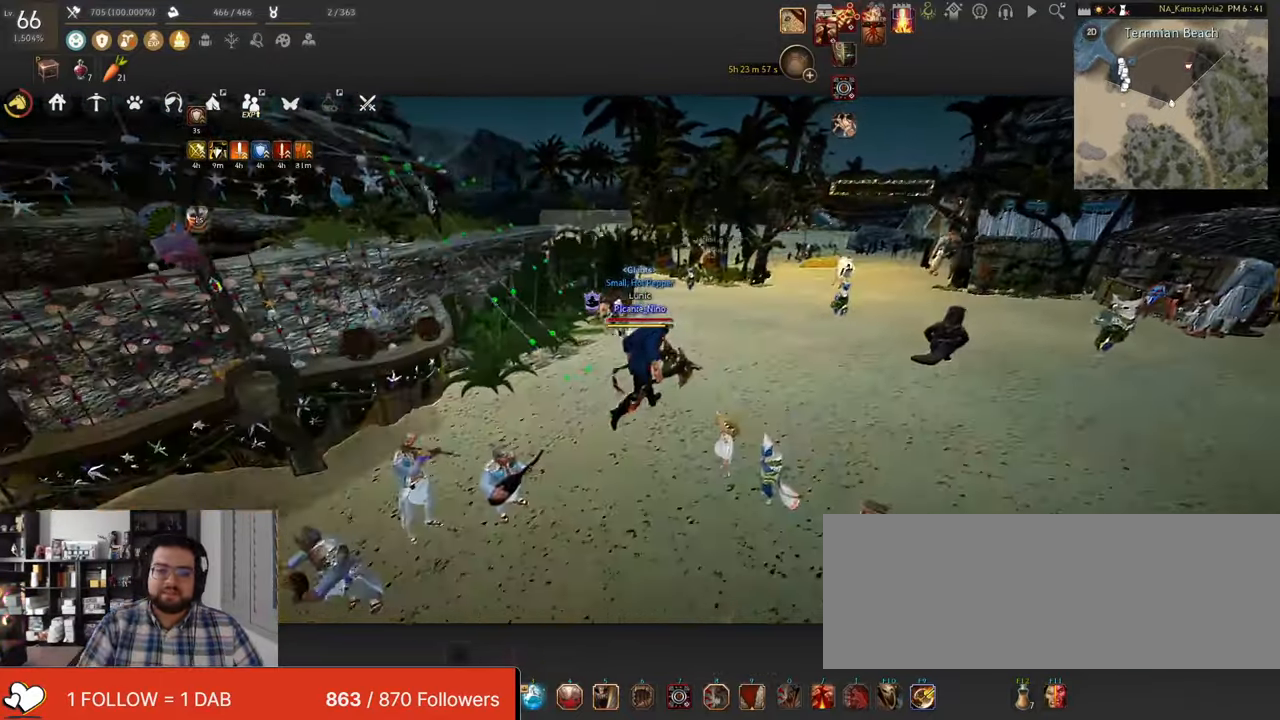
{"keys": ["shift", "x"], "mouse": [], "events": [[167, "w", "up"], [201, "d", "up"], [318, "shift", "down"], [318, "x", "down"]]}
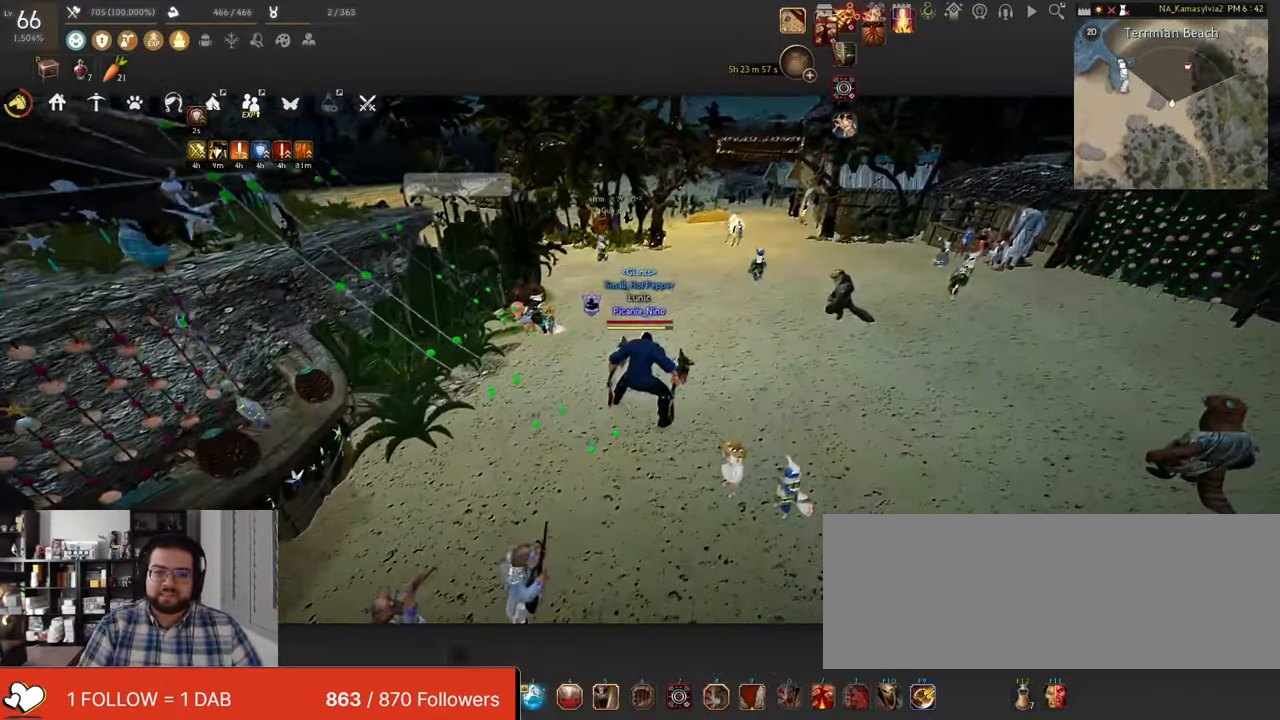
{"keys": [], "mouse": [], "events": [[34, "x", "up"], [201, "shift", "up"]]}
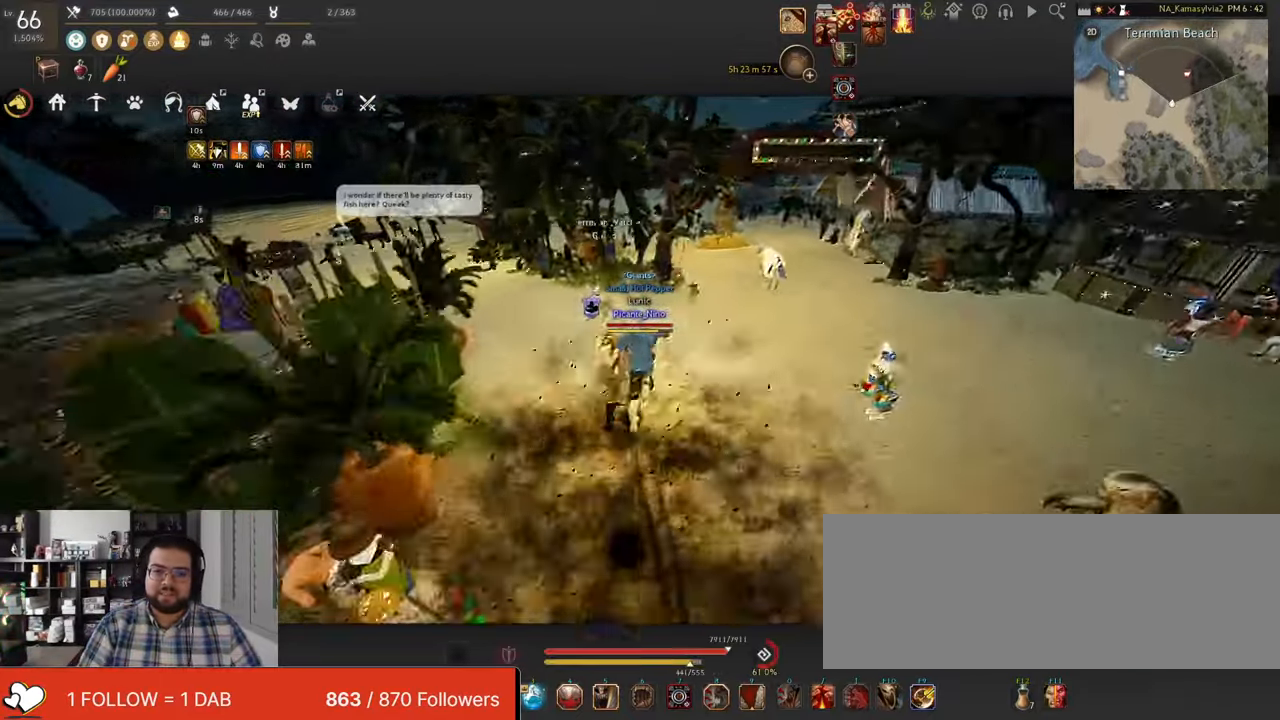
{"keys": ["w"], "mouse": [], "events": [[167, "w", "down"]]}
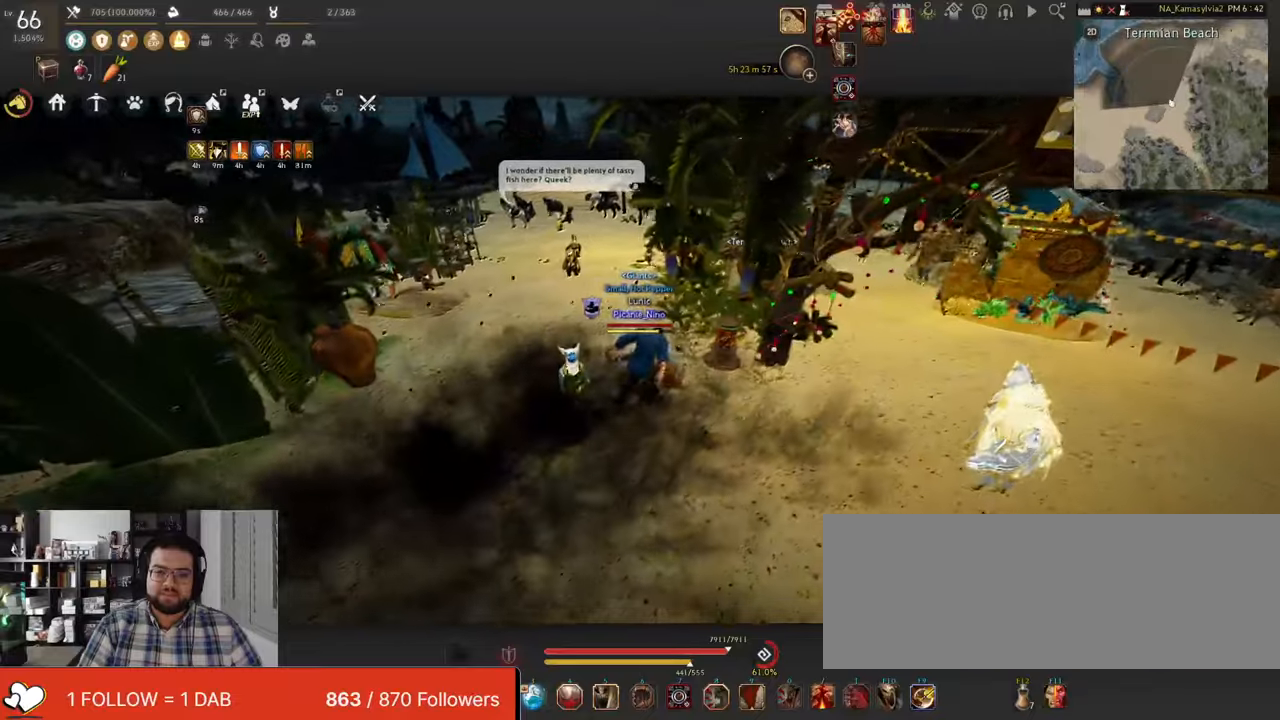
{"keys": ["w"], "mouse": [], "events": []}
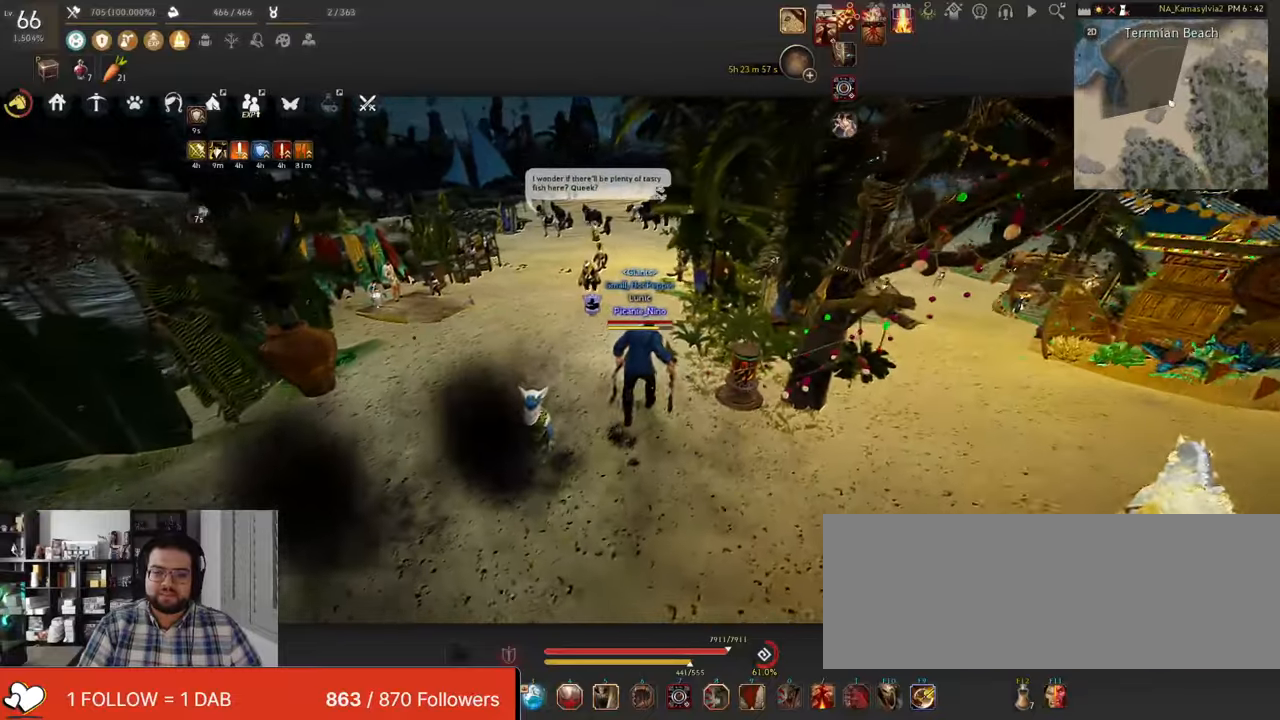
{"keys": ["w"], "mouse": [], "events": []}
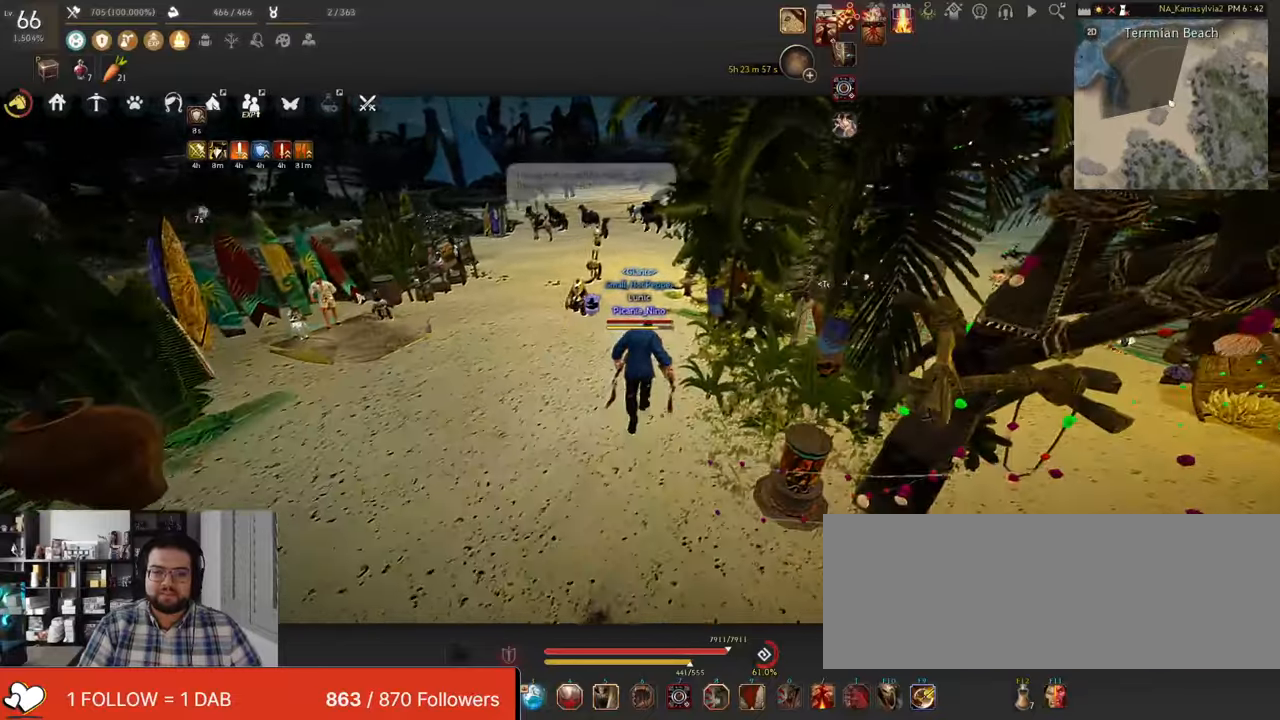
{"keys": ["w"], "mouse": []}